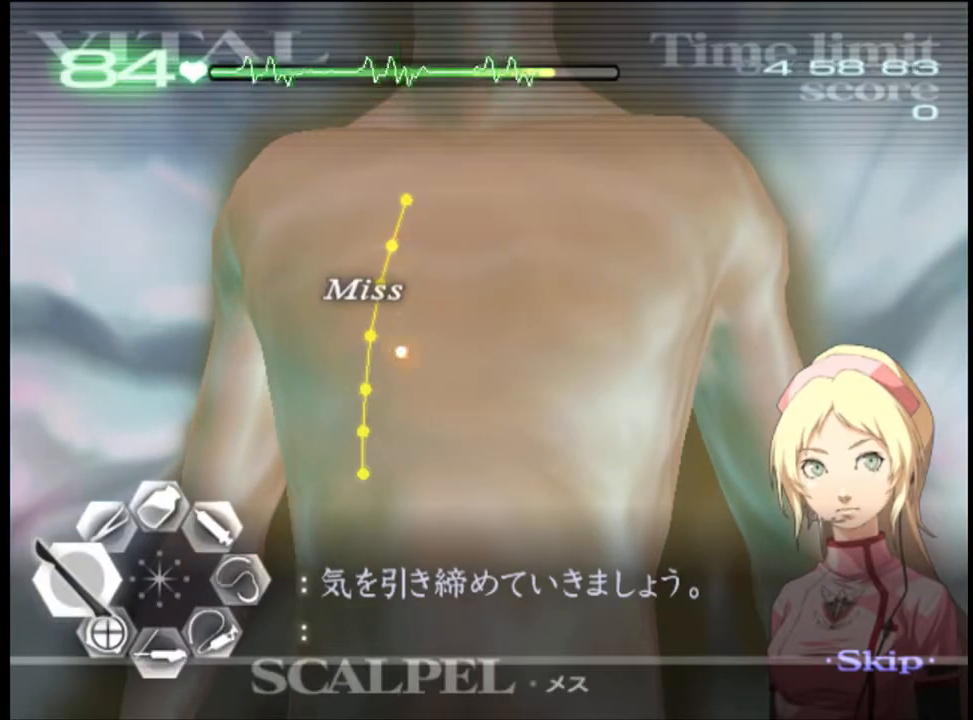
Gameplay with keyboard and mouse; each line is a JSON object with the keys and mouse buttons held at the frame after it. "events" lists presses ("down") and releases ("up") of "a", "alt", "c", "d", "e", "f", "q", "r", "s", "shift", "space", "v", "w", "mouse_left", "mouse_wheel", "mouse_right", "mouse_mb4" and "mouse_mb5" between this image and that frame as [ms after this image, input, new state], when the widget could be followed in between. "mouse_left", "mouse_wheel", "mouse_right", "mouse_mb4", "mouse_mb5" = the "left", "wheel", "right", "mb4", "mb5" buttons of the "mouse" list. No other keys are recorded. "wheel" means that the mouse wheel is clicked or scrolled. Mouse movement is not recorded.
{"keys": ["a"], "mouse": [], "events": []}
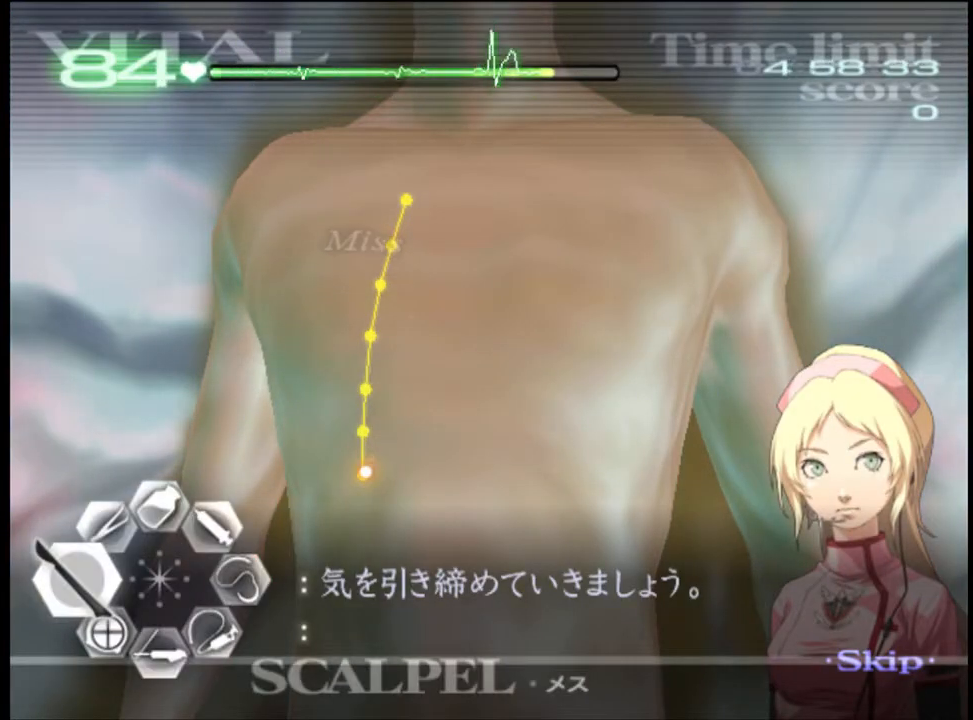
{"keys": ["a"], "mouse": ["left"], "events": [[34, "mouse_left", "down"]]}
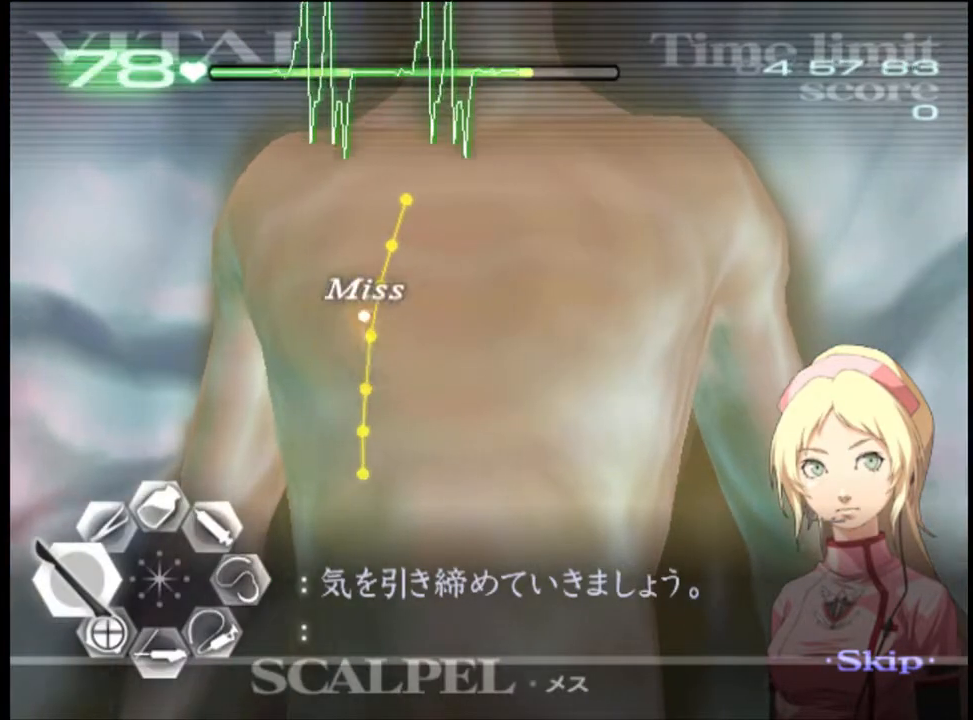
{"keys": ["a"], "mouse": [], "events": [[167, "mouse_left", "up"]]}
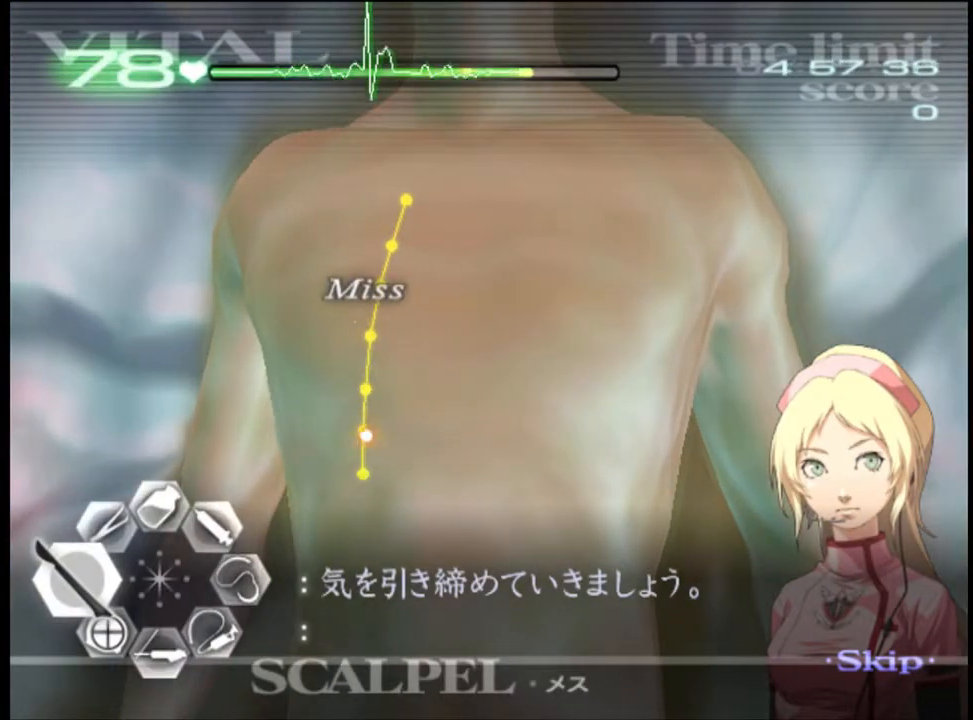
{"keys": ["a"], "mouse": ["left"], "events": [[367, "mouse_left", "down"]]}
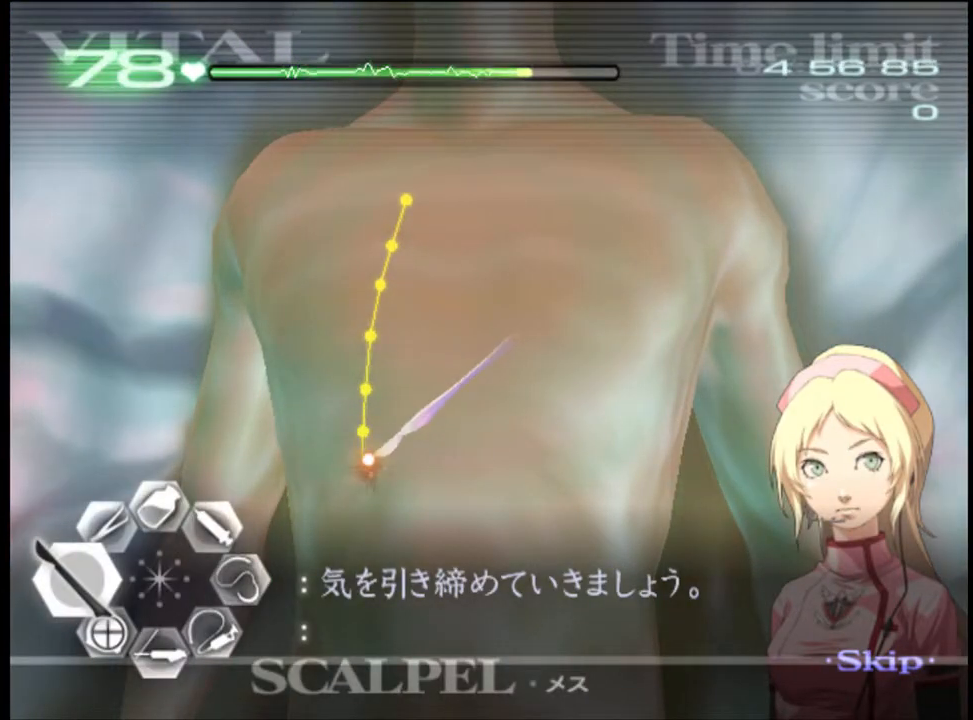
{"keys": ["a"], "mouse": ["left"], "events": []}
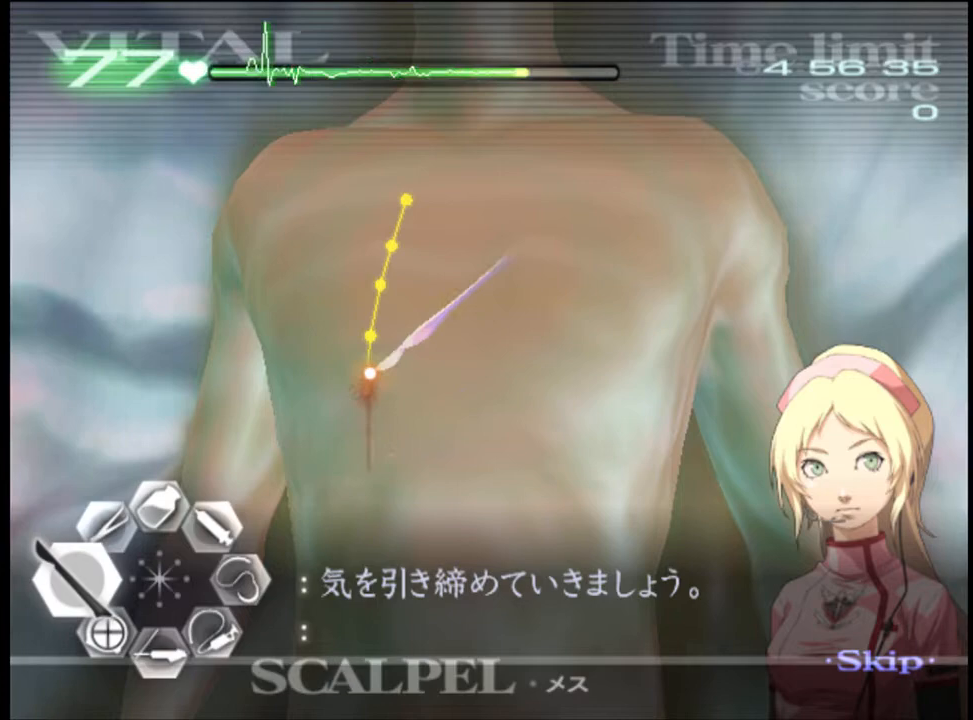
{"keys": ["a"], "mouse": ["left"], "events": []}
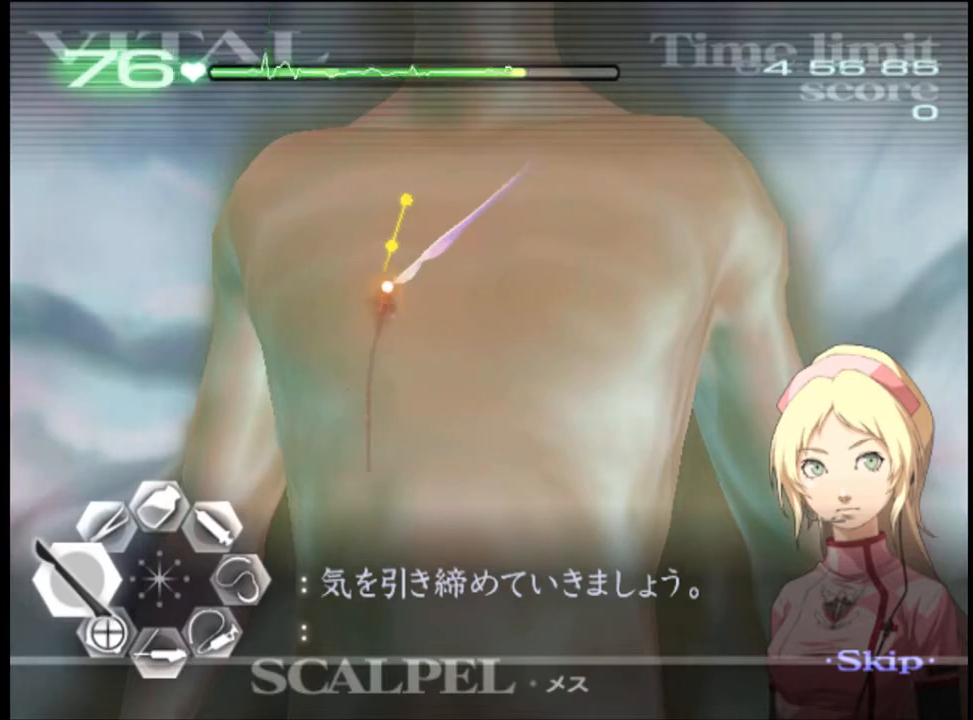
{"keys": ["a"], "mouse": [], "events": [[467, "mouse_left", "up"]]}
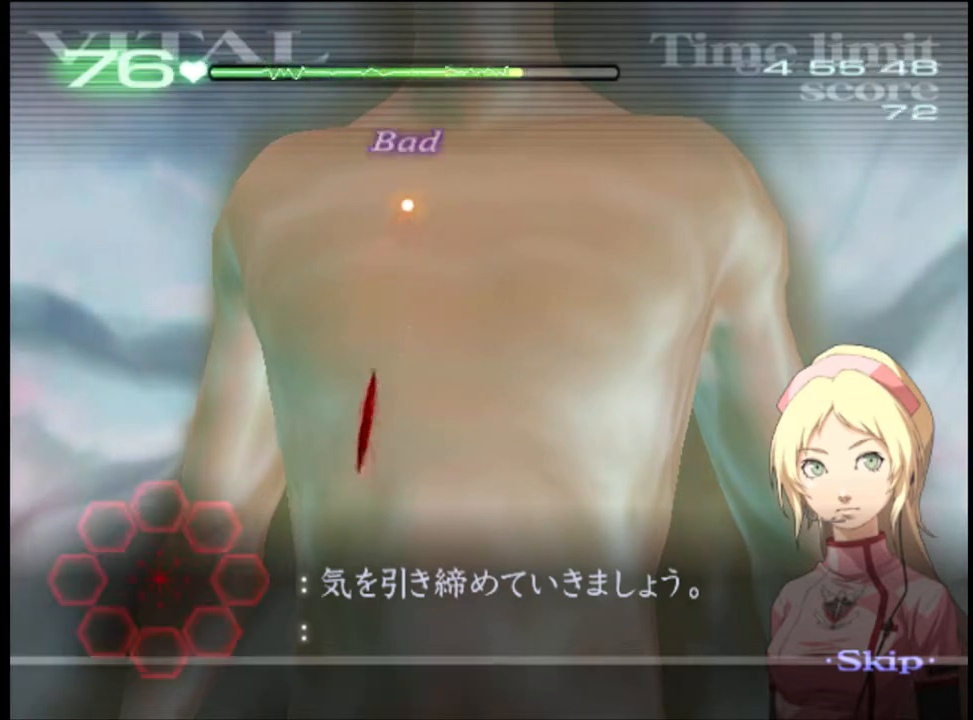
{"keys": [], "mouse": [], "events": [[334, "a", "up"]]}
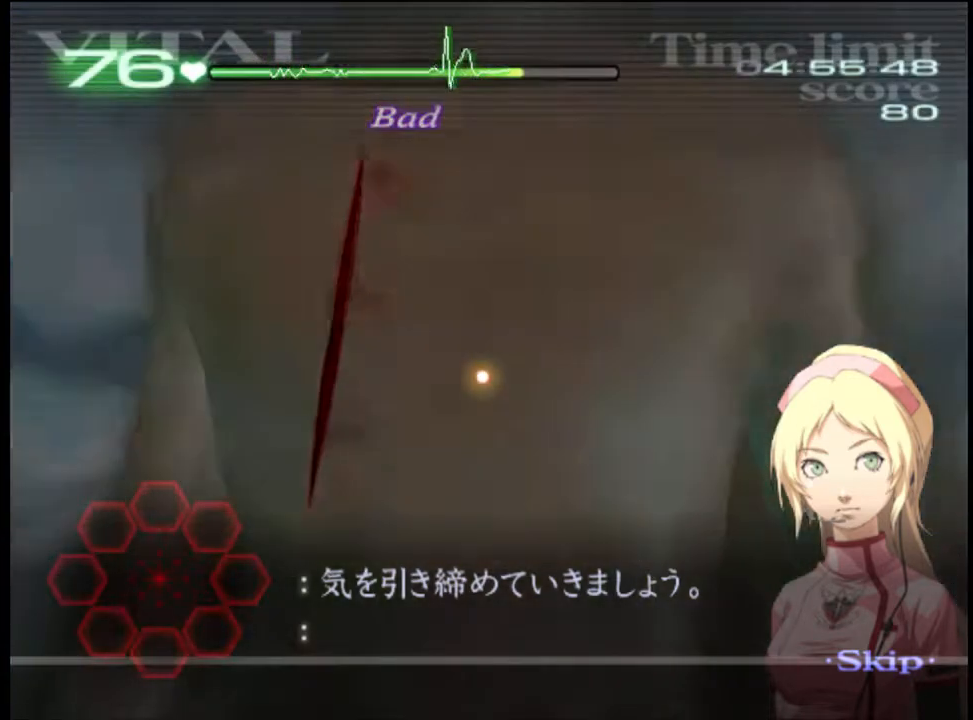
{"keys": [], "mouse": [], "events": []}
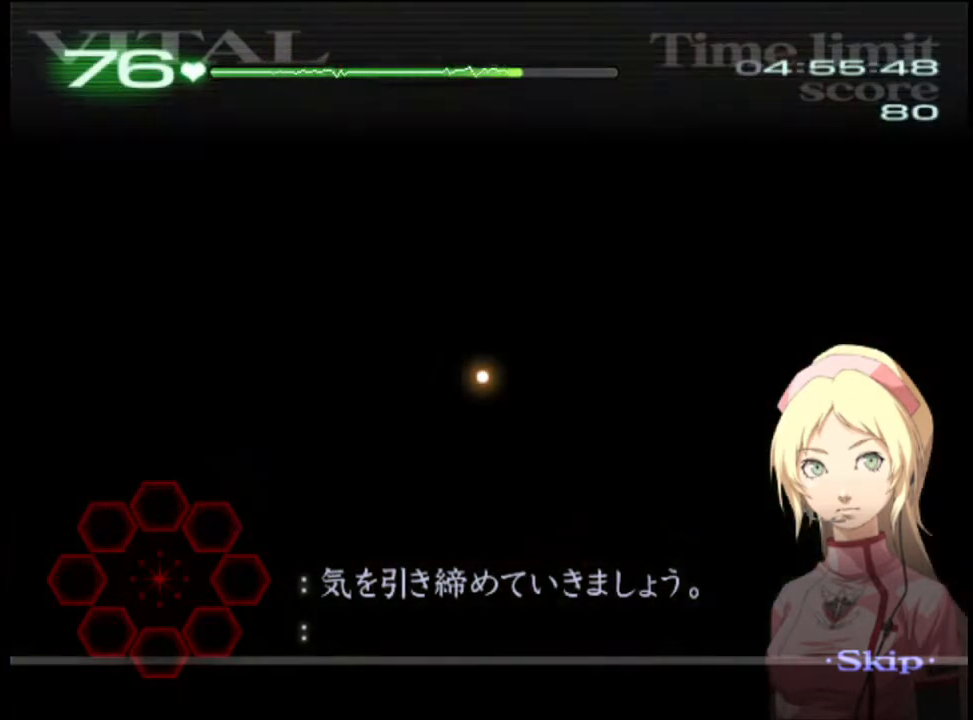
{"keys": ["d", "w"], "mouse": [], "events": [[434, "d", "down"], [500, "w", "down"]]}
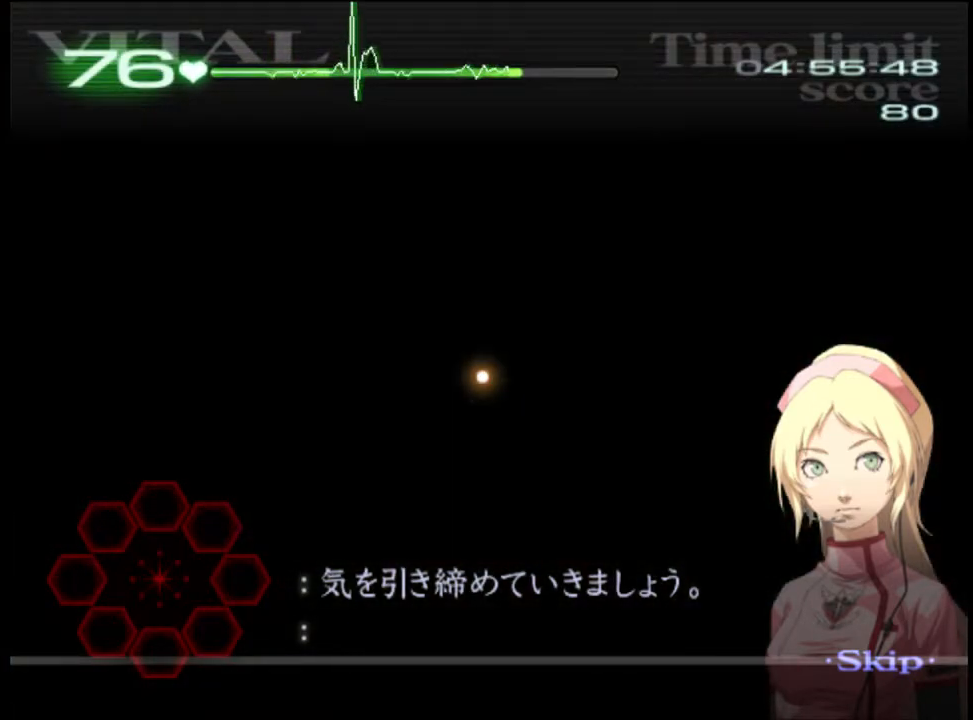
{"keys": ["d", "w"], "mouse": [], "events": []}
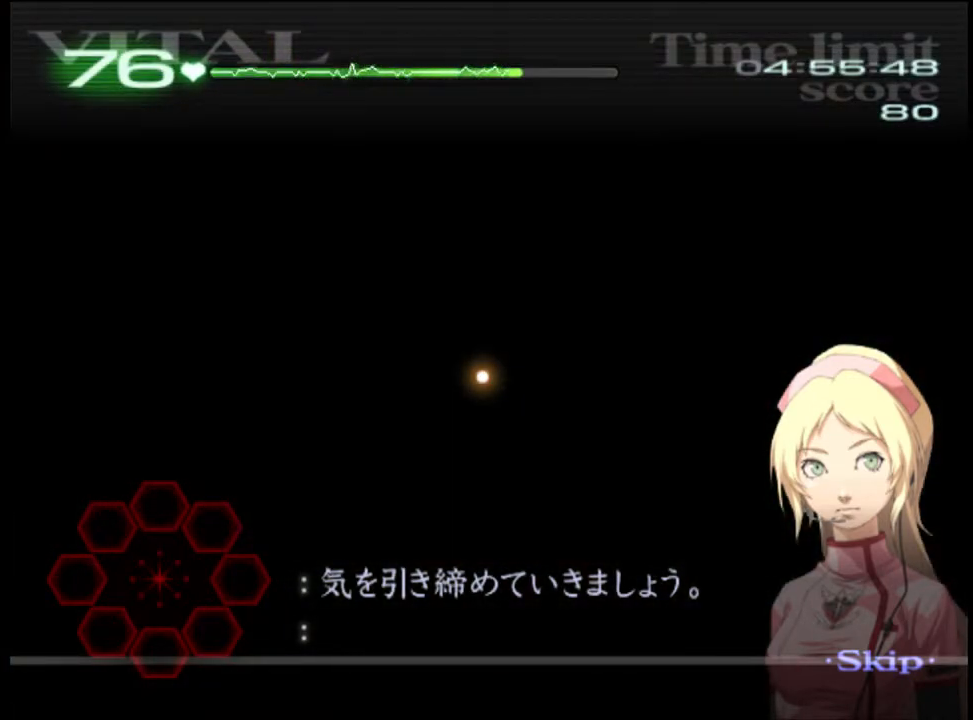
{"keys": ["d", "w"], "mouse": [], "events": []}
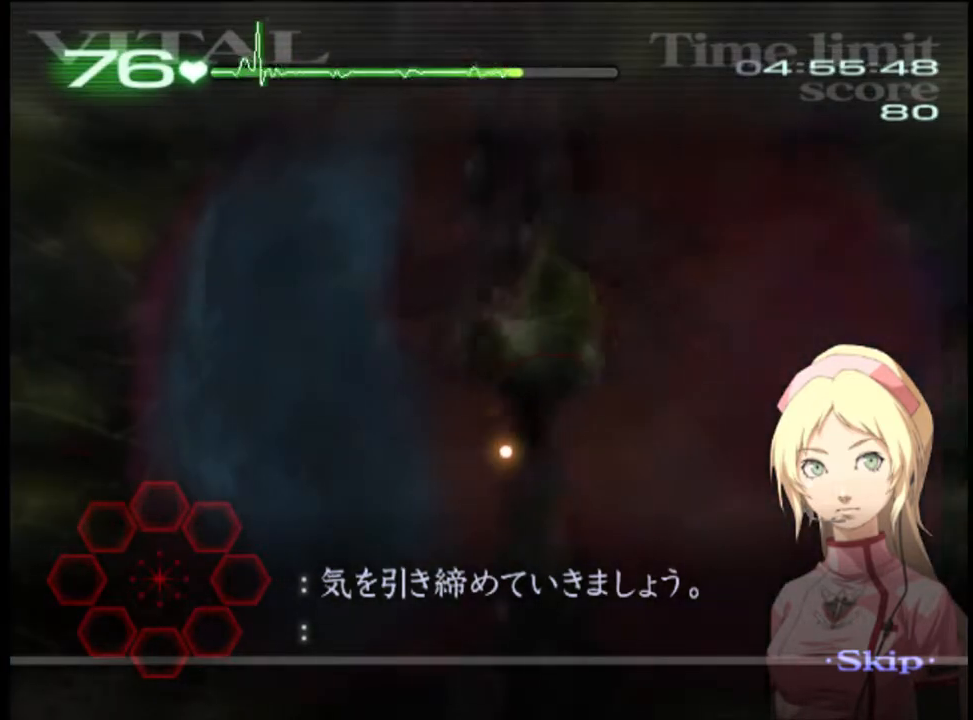
{"keys": ["d", "w"], "mouse": [], "events": []}
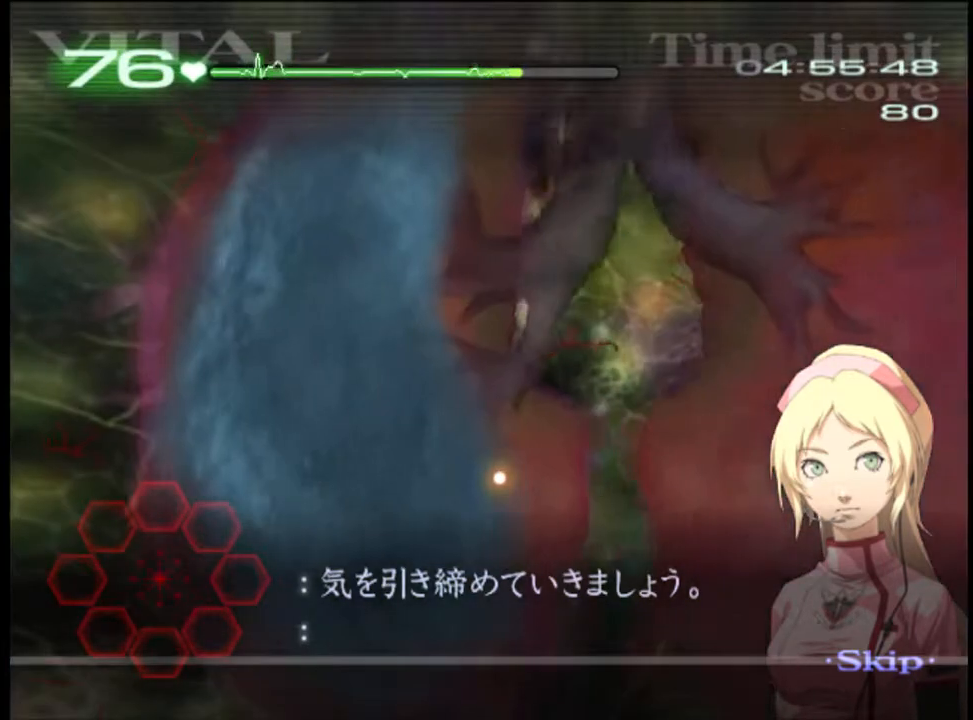
{"keys": ["d", "w"], "mouse": [], "events": []}
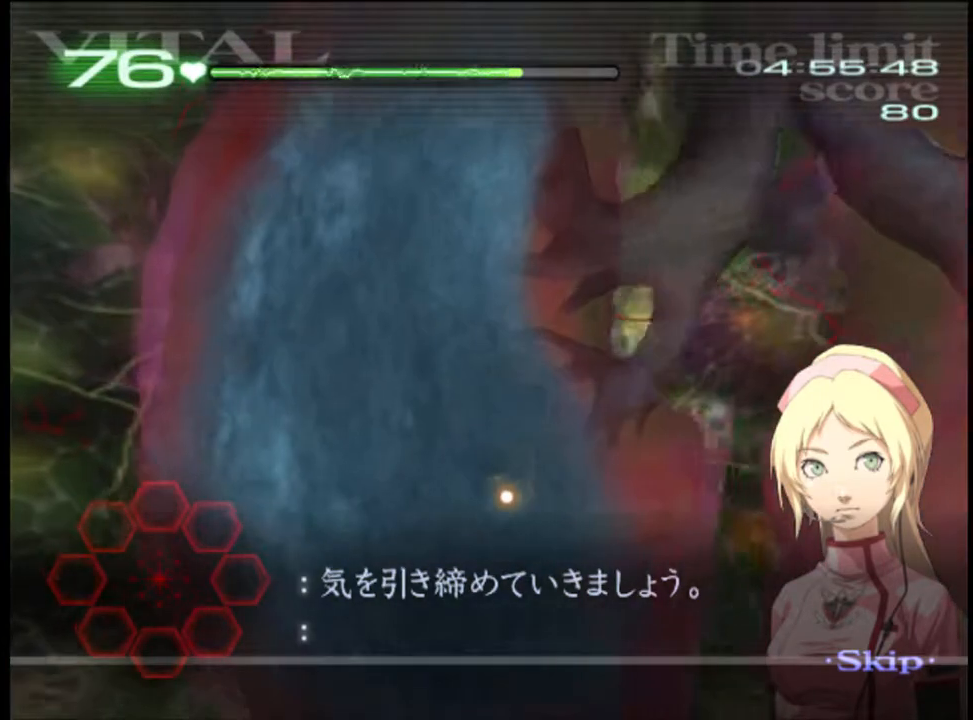
{"keys": ["d", "w"], "mouse": [], "events": []}
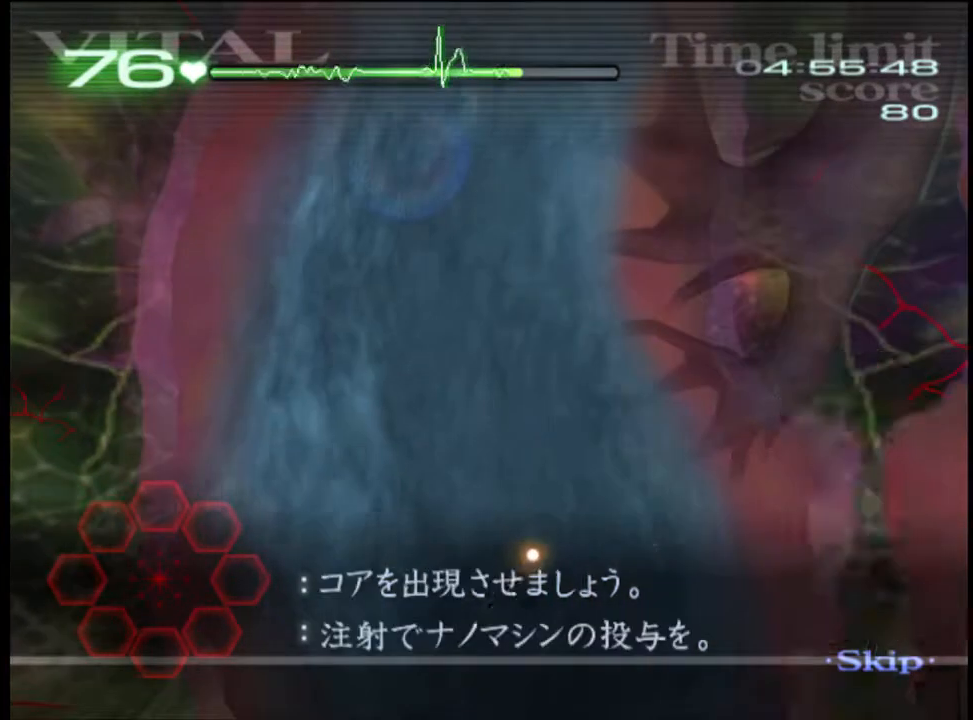
{"keys": ["d", "w"], "mouse": ["left"], "events": [[467, "mouse_left", "down"]]}
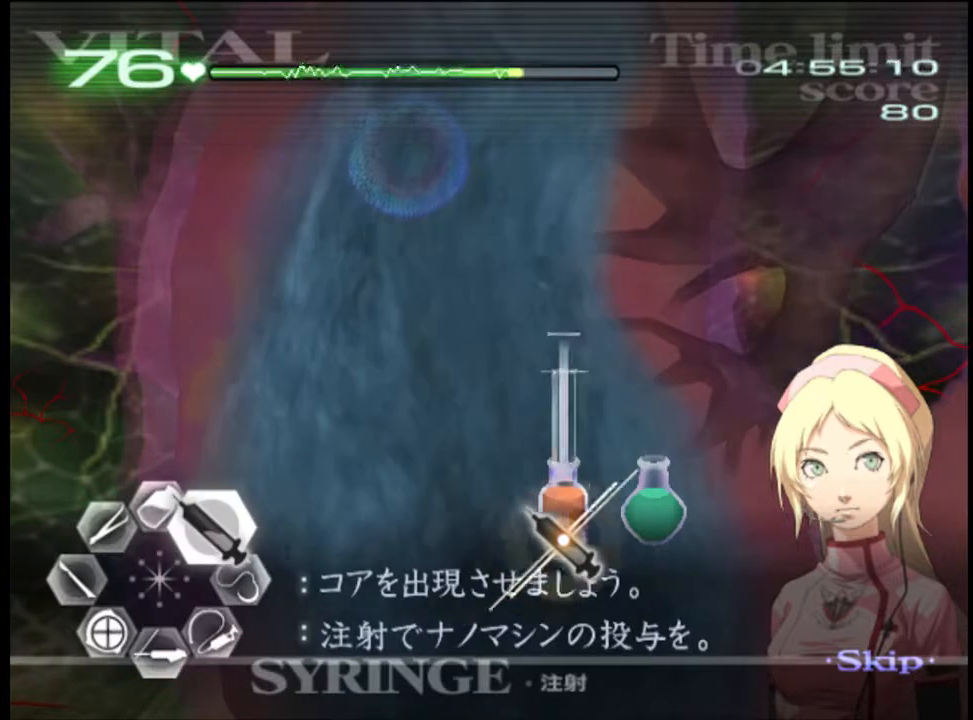
{"keys": ["d", "w"], "mouse": [], "events": [[467, "mouse_left", "up"]]}
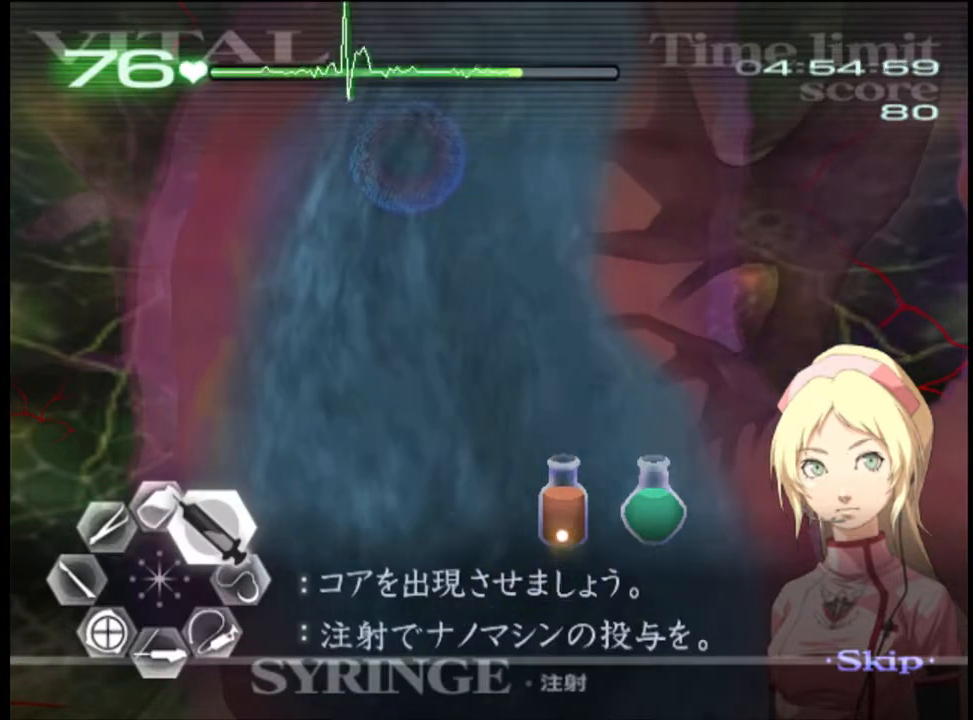
{"keys": ["d", "w"], "mouse": ["left"], "events": [[334, "mouse_left", "down"]]}
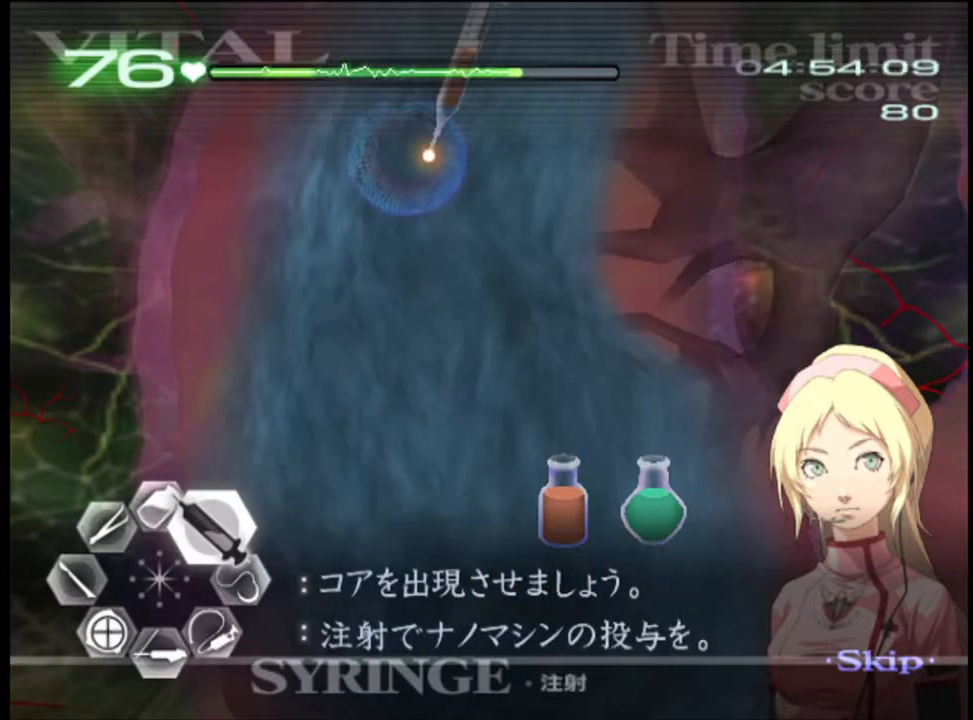
{"keys": ["d", "w"], "mouse": ["left"], "events": []}
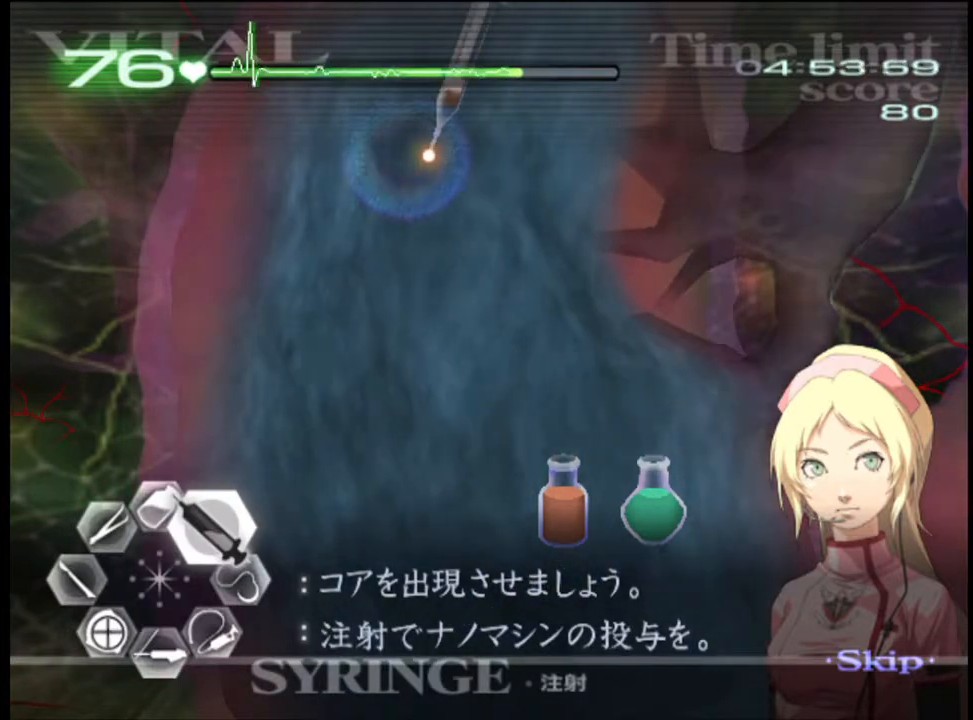
{"keys": ["d", "w"], "mouse": [], "events": [[100, "mouse_left", "up"]]}
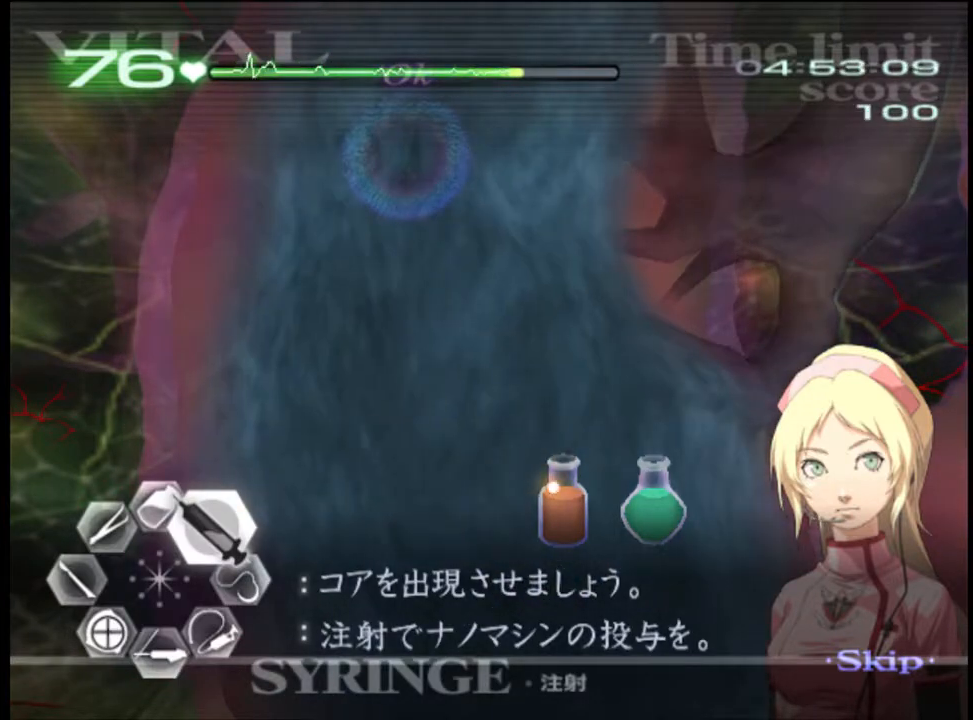
{"keys": ["d", "w"], "mouse": ["left"], "events": [[34, "mouse_left", "down"]]}
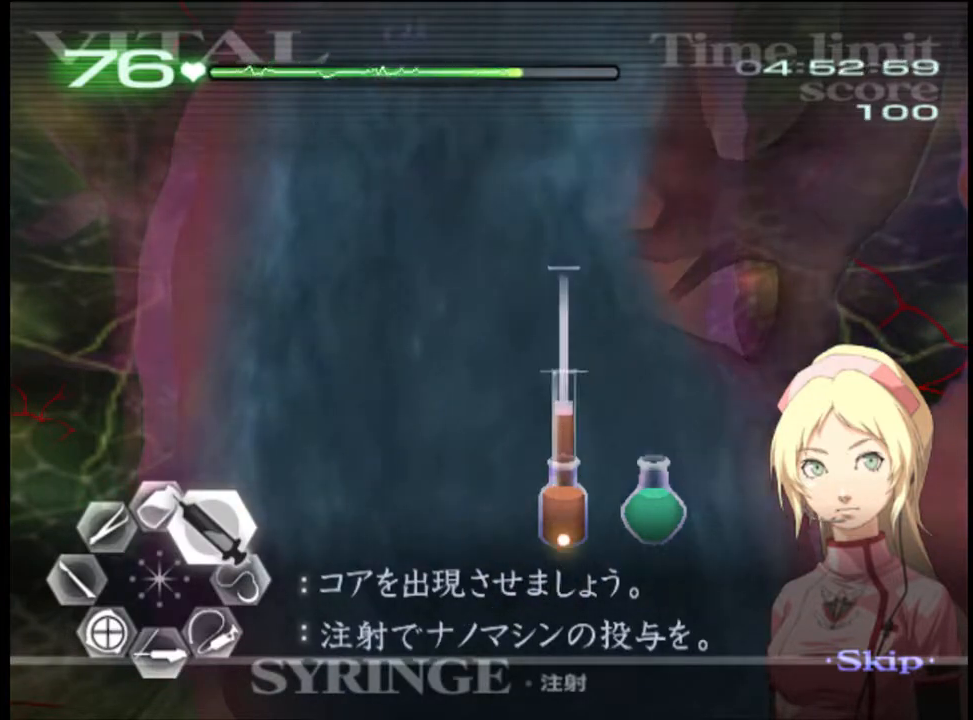
{"keys": ["d", "w"], "mouse": [], "events": [[67, "mouse_left", "up"]]}
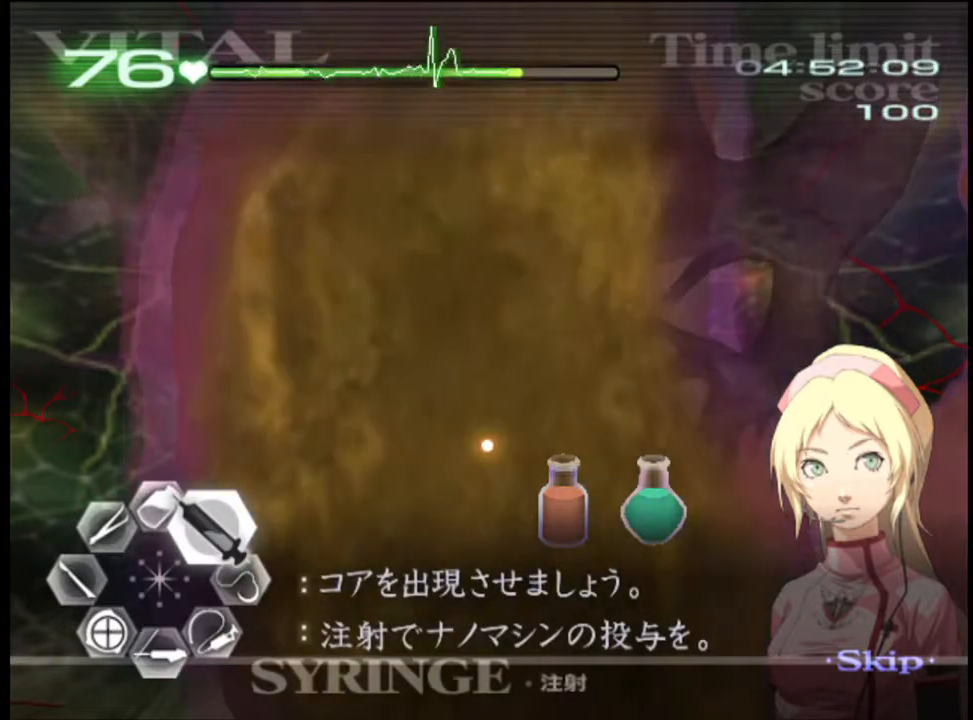
{"keys": ["d", "w"], "mouse": [], "events": []}
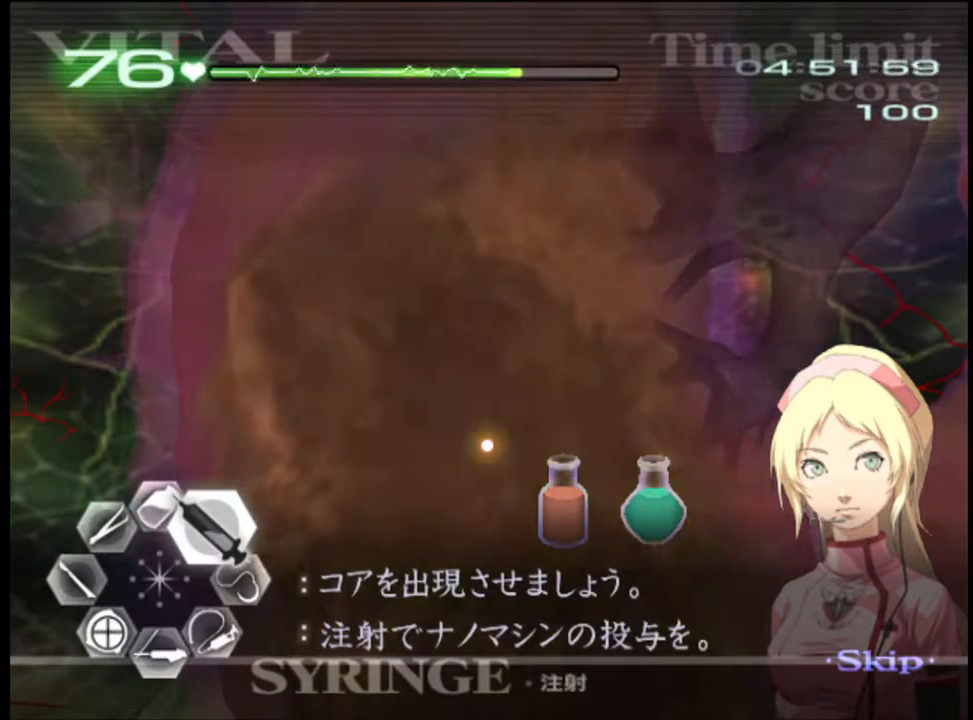
{"keys": ["d", "w"], "mouse": [], "events": []}
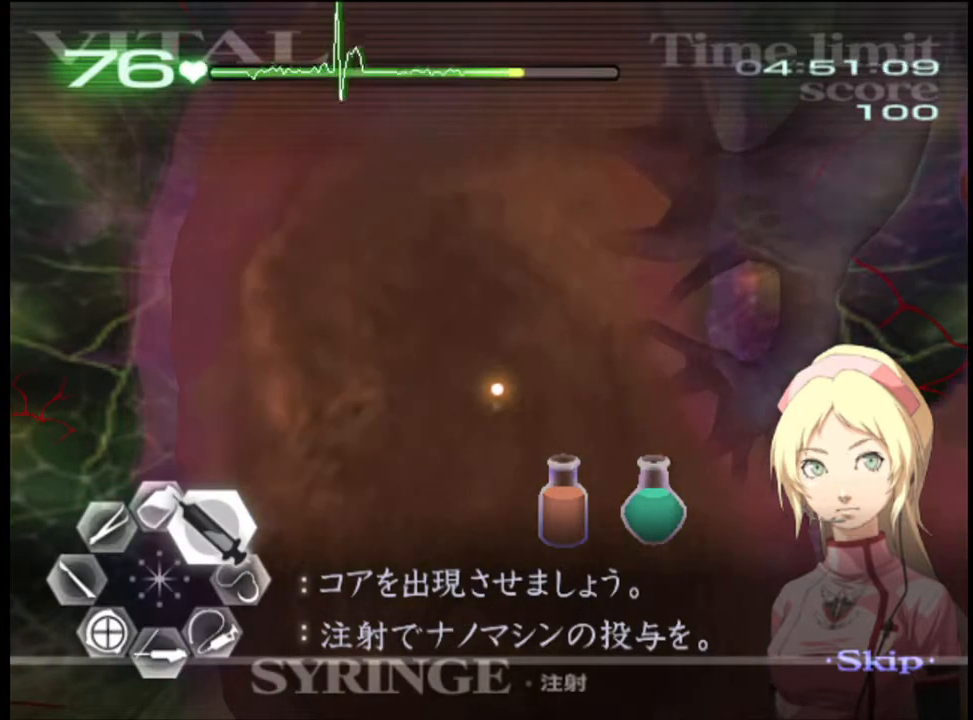
{"keys": ["d", "w"], "mouse": [], "events": []}
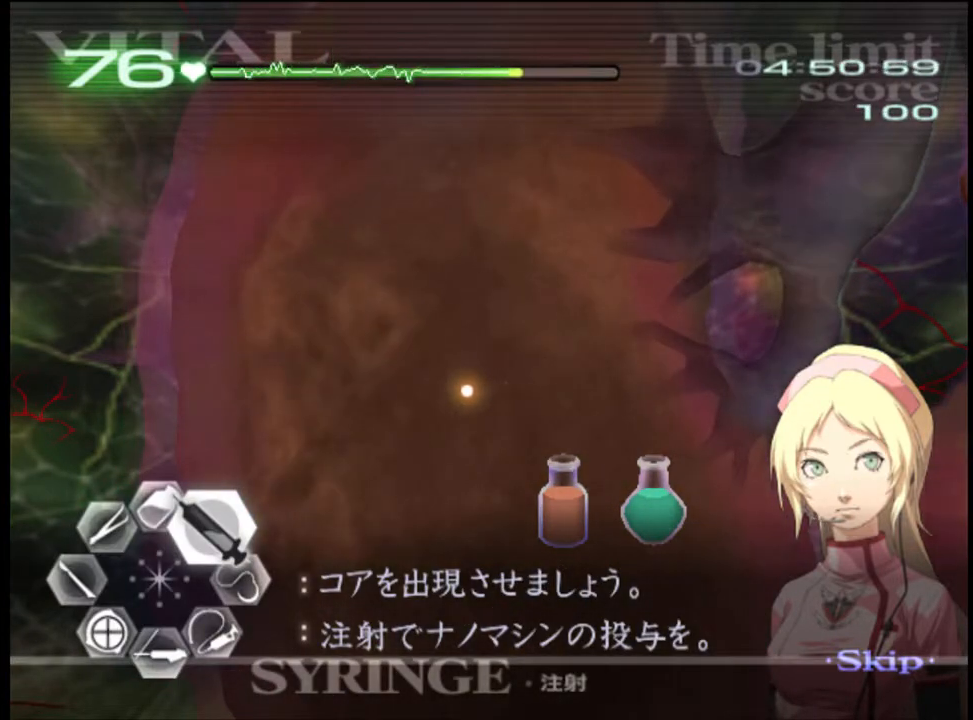
{"keys": ["d", "w"], "mouse": [], "events": []}
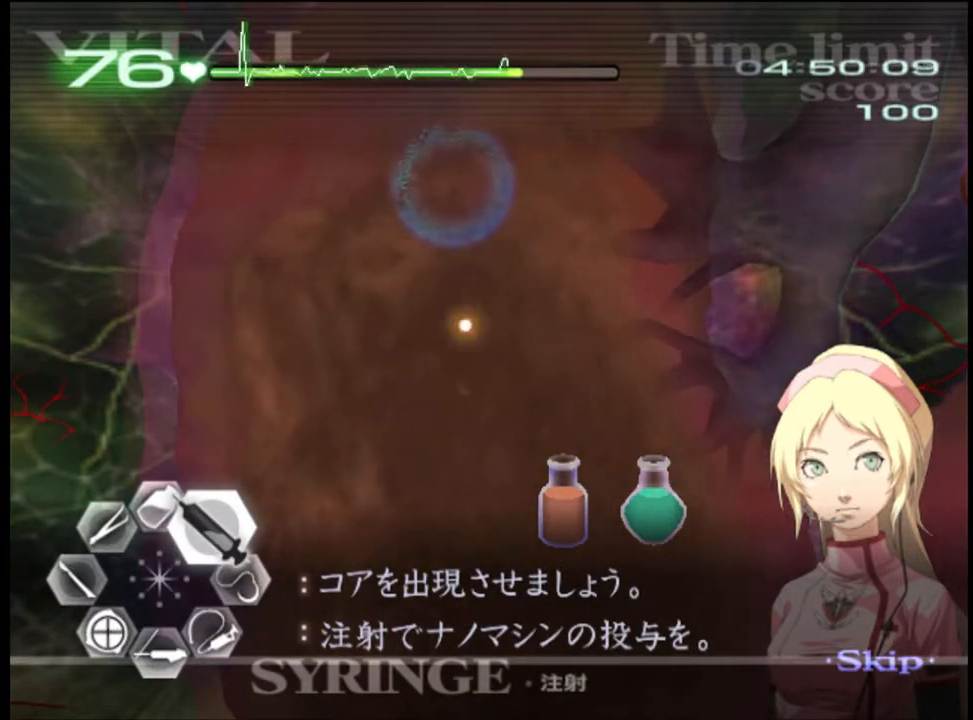
{"keys": ["d", "w"], "mouse": ["left"], "events": [[300, "mouse_left", "down"]]}
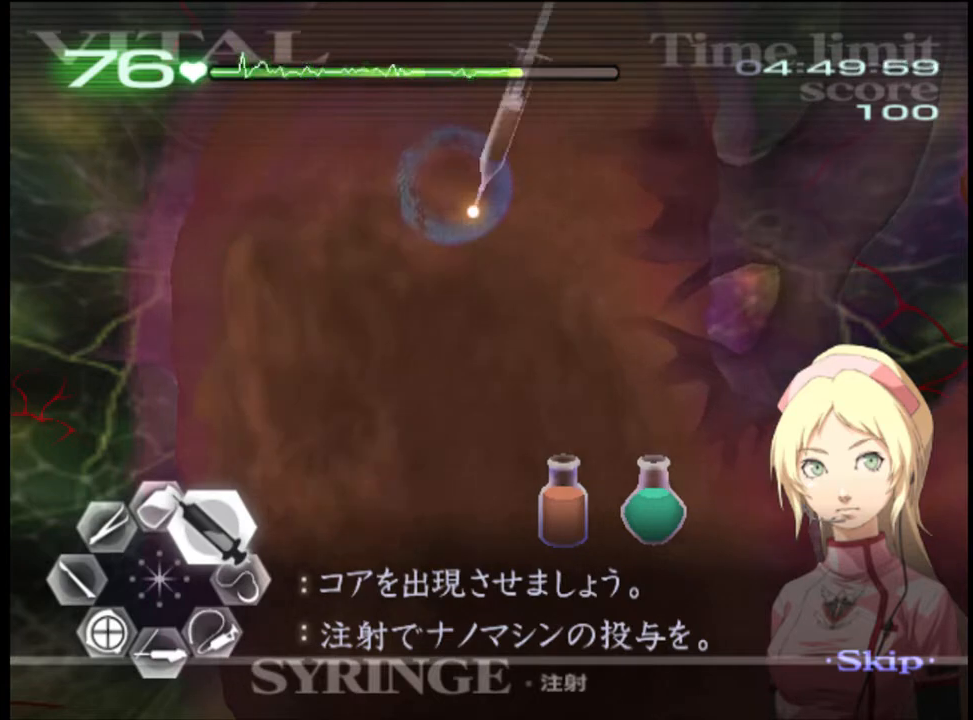
{"keys": ["d", "w"], "mouse": ["left"], "events": []}
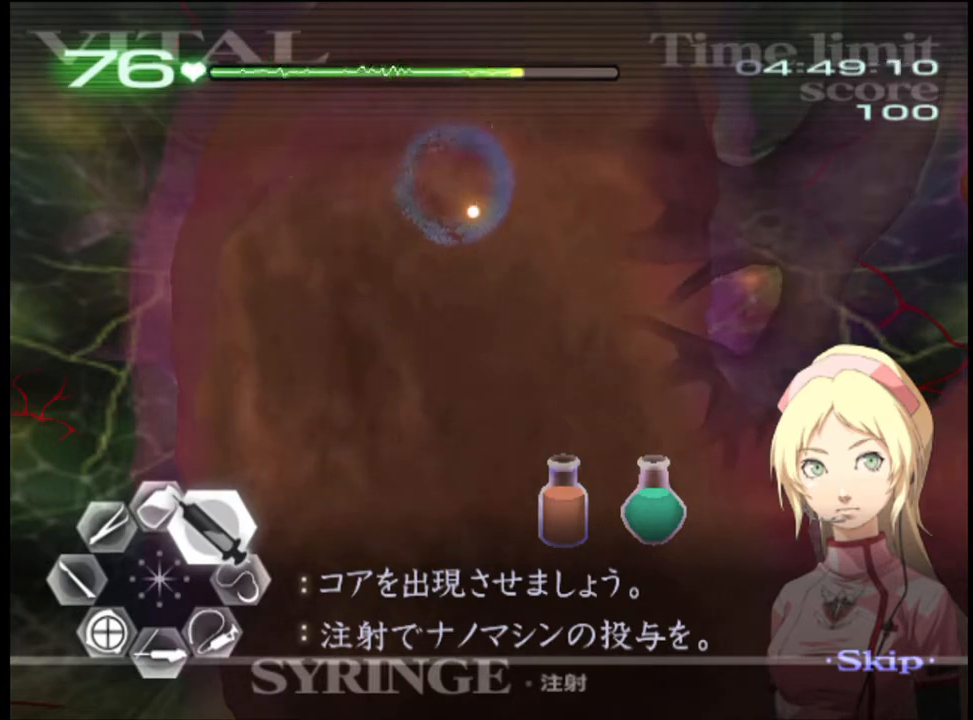
{"keys": ["s"], "mouse": [], "events": [[234, "mouse_left", "up"], [234, "w", "up"], [267, "d", "up"], [367, "s", "down"]]}
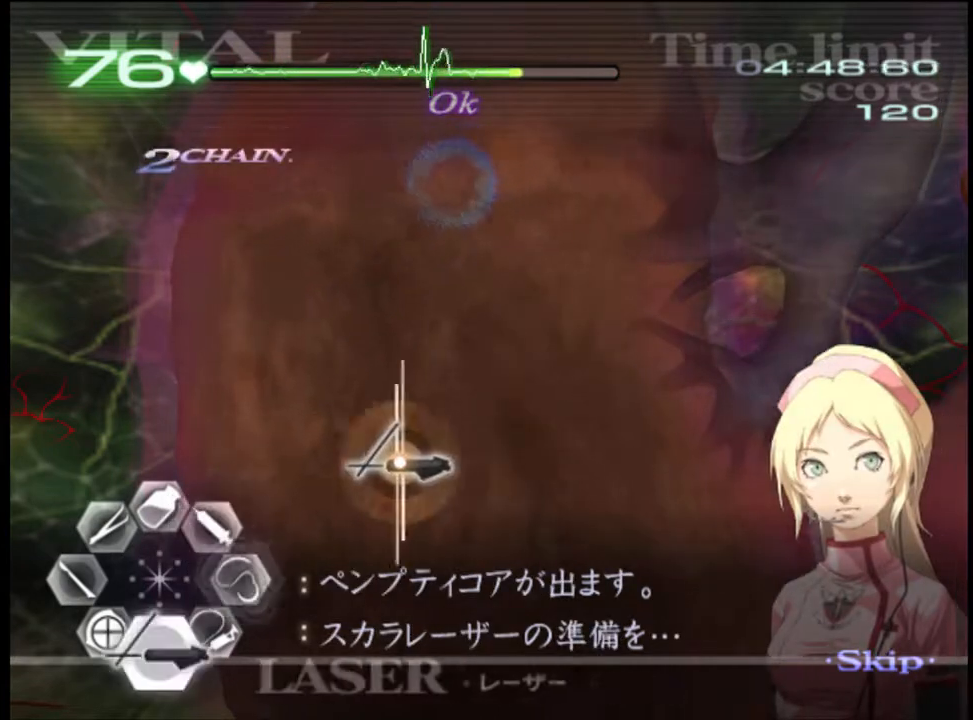
{"keys": [], "mouse": ["left"], "events": [[434, "mouse_left", "down"], [500, "s", "up"]]}
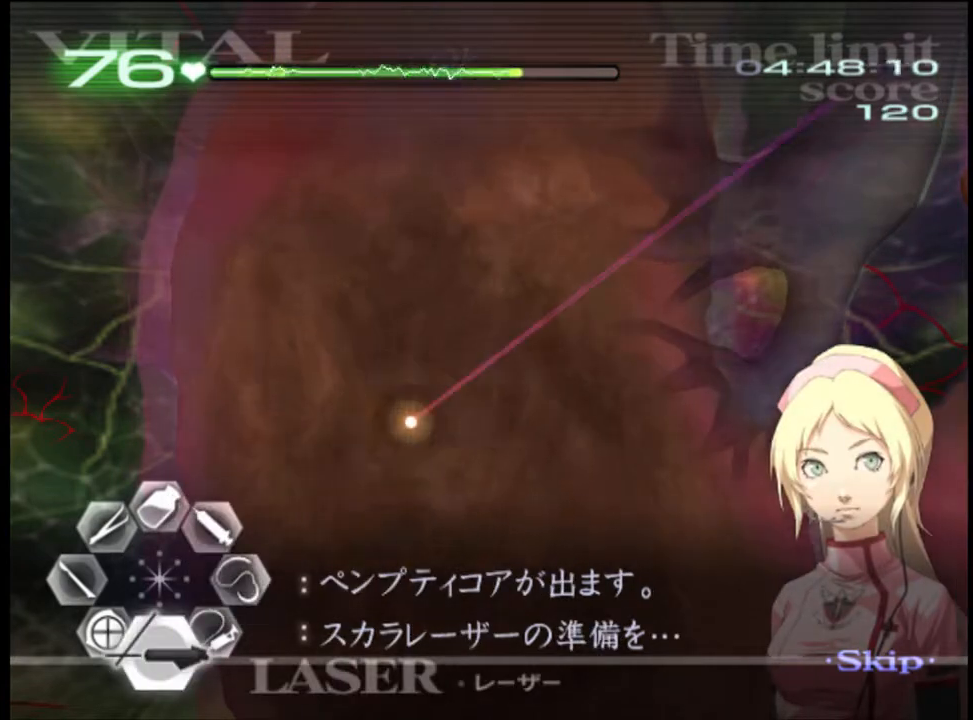
{"keys": [], "mouse": ["left"], "events": []}